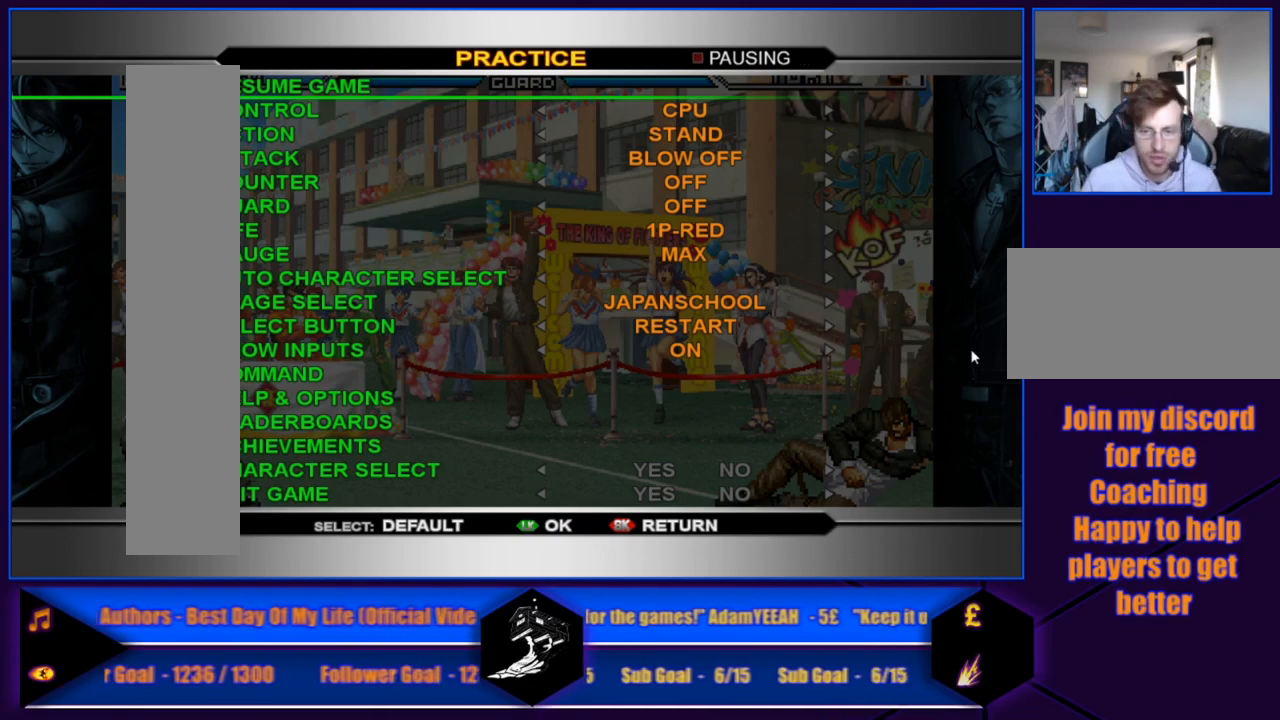
Gameplay with a controller (arcade stick); each line is a JSON object with the inputs held at the frame after it. "events" lists button and stick changes between this image and that frame as [ms after this image, input, new state], when the widget could be followed in between. Not read: L3 R3.
{"buttons": [], "left_stick": "center", "events": [[267, "TRIANGLE", "down"], [334, "TRIANGLE", "up"]]}
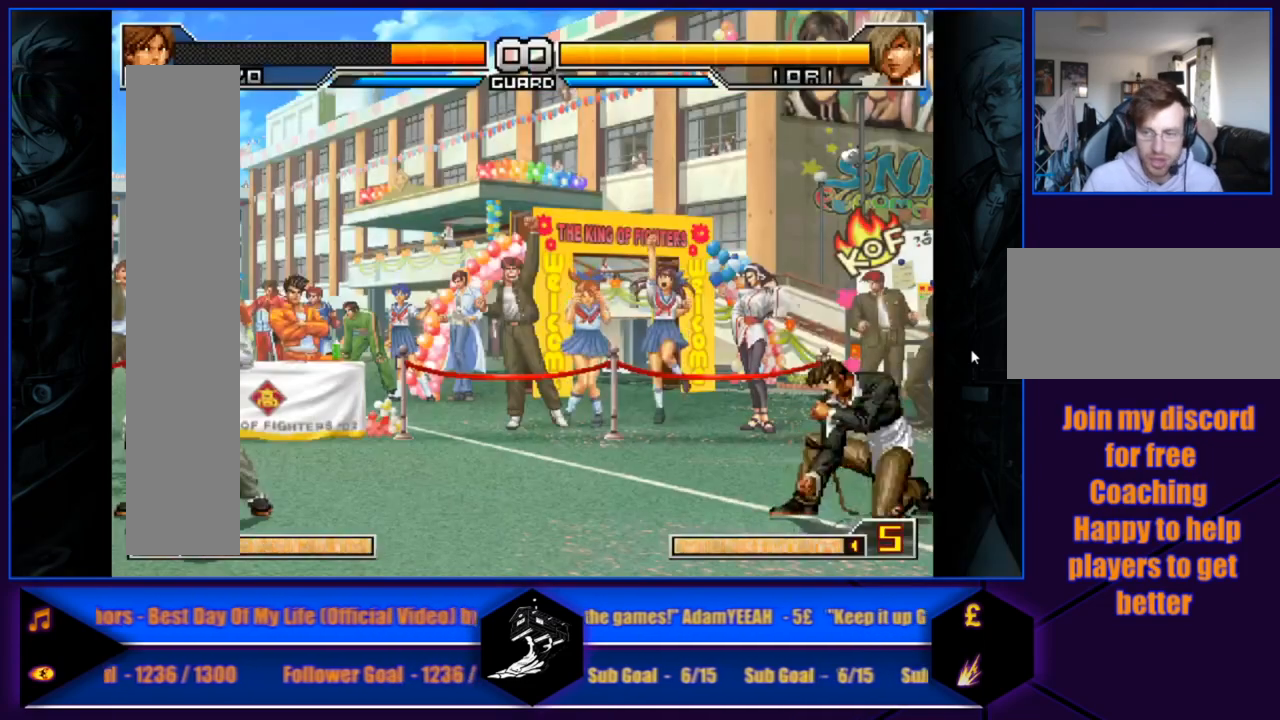
{"buttons": [], "left_stick": "center", "events": []}
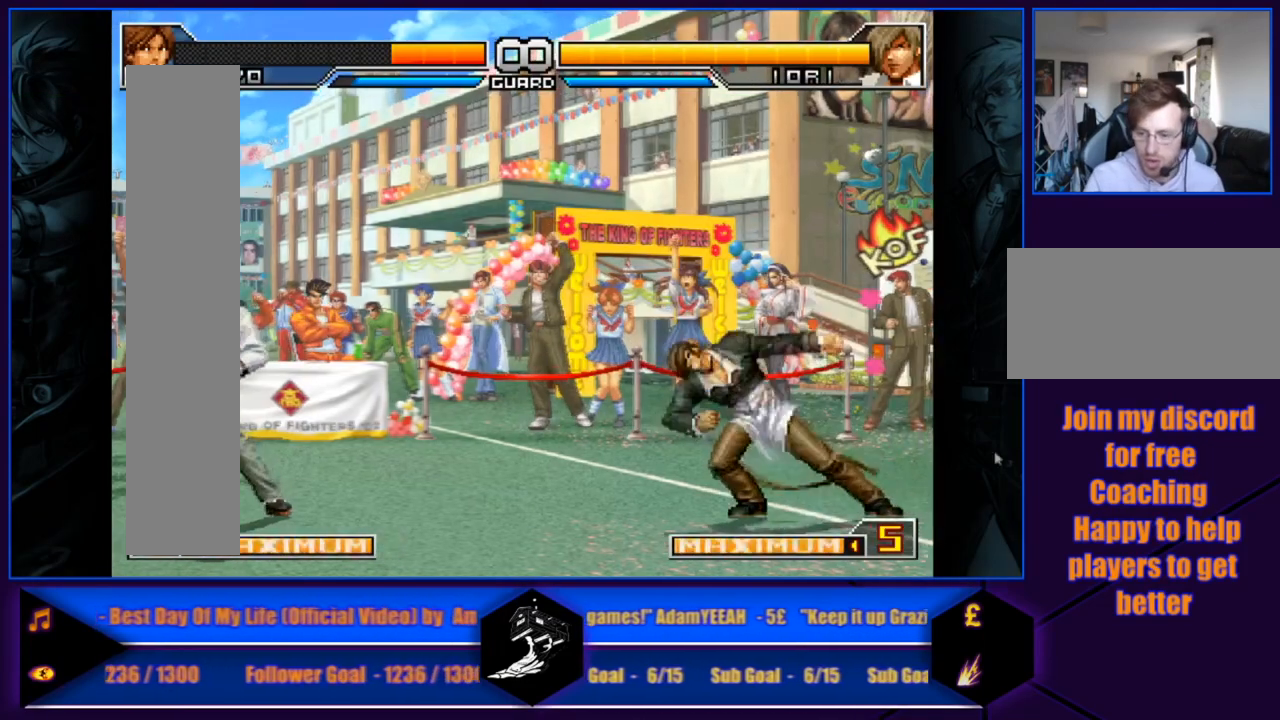
{"buttons": [], "left_stick": "center", "events": []}
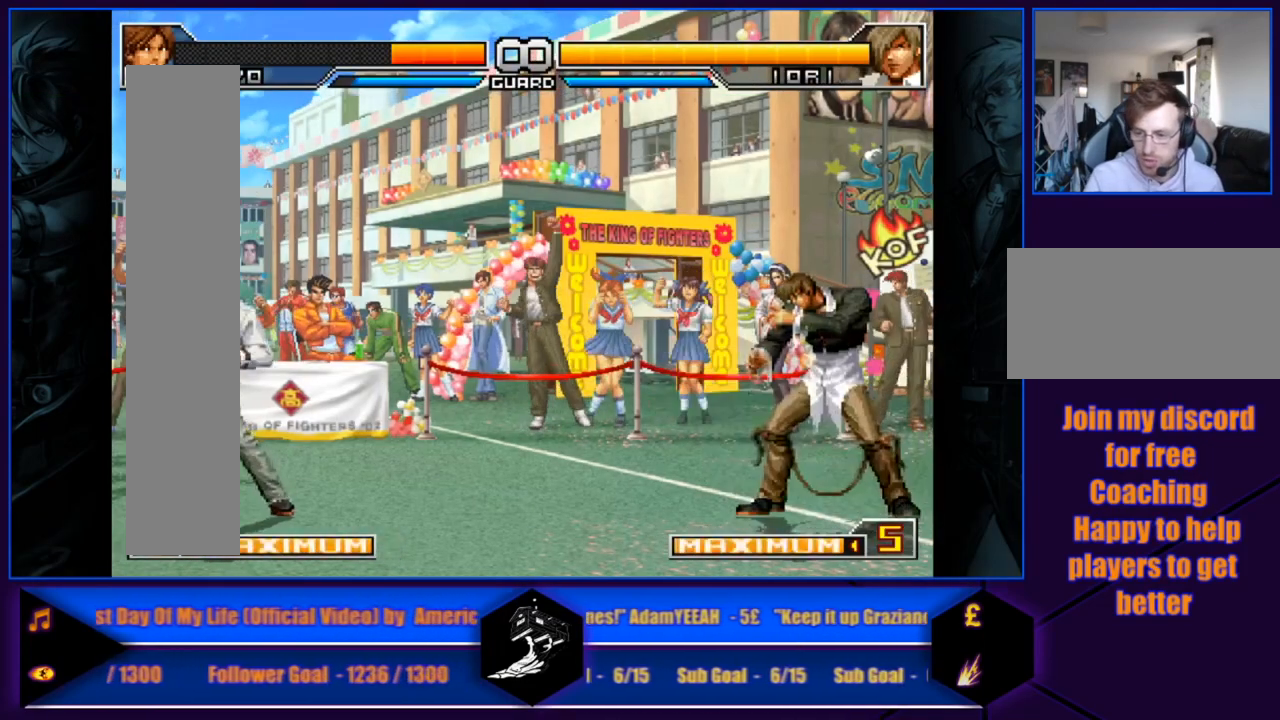
{"buttons": [], "left_stick": "center", "events": []}
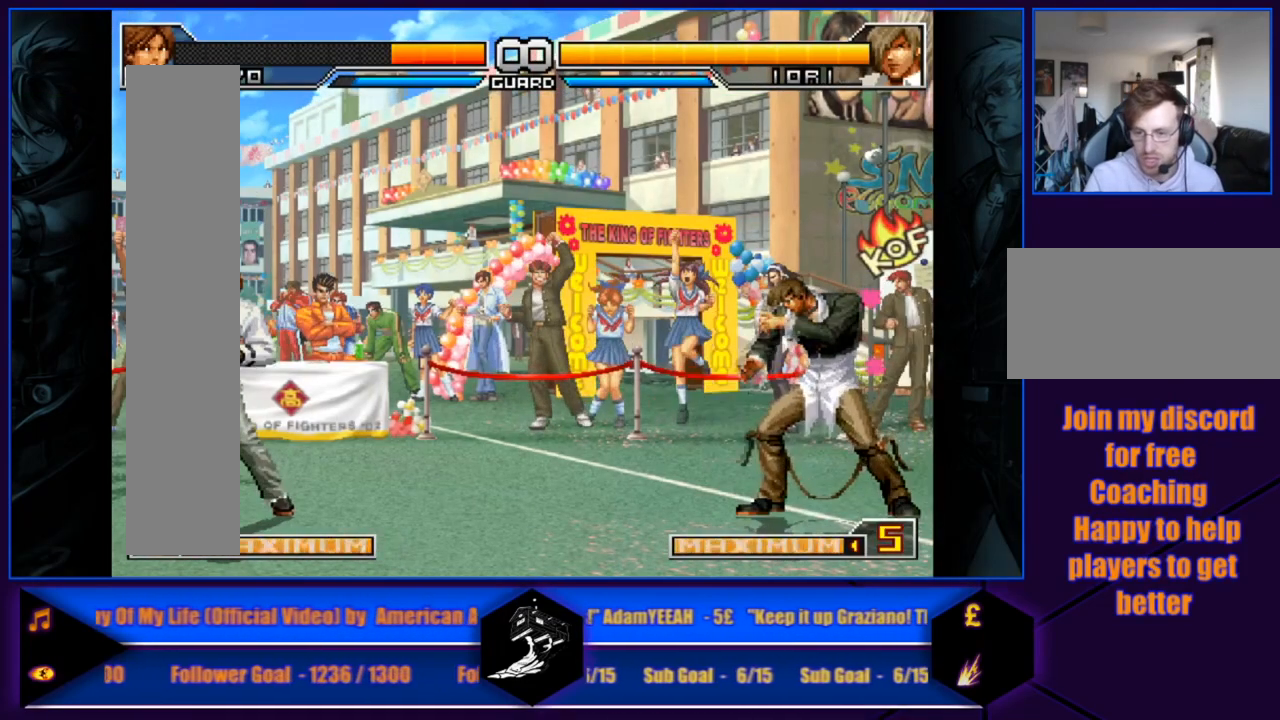
{"buttons": [], "left_stick": "center", "events": []}
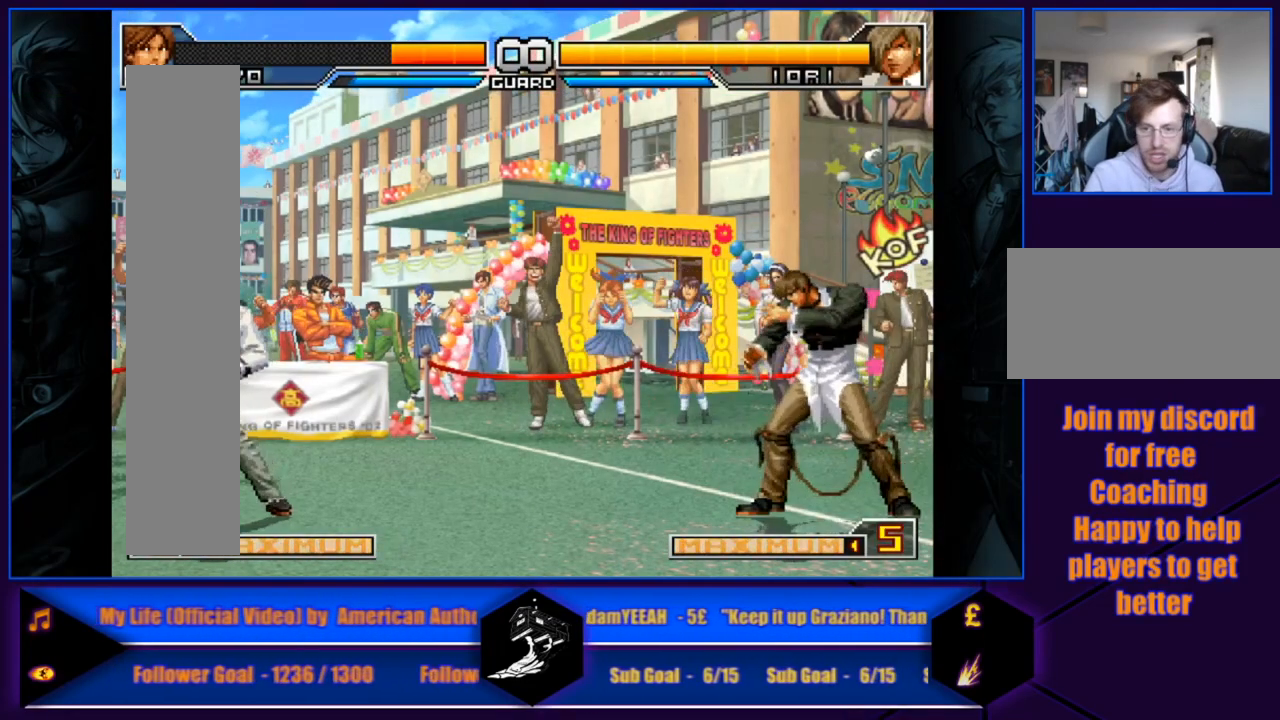
{"buttons": [], "left_stick": "center", "events": []}
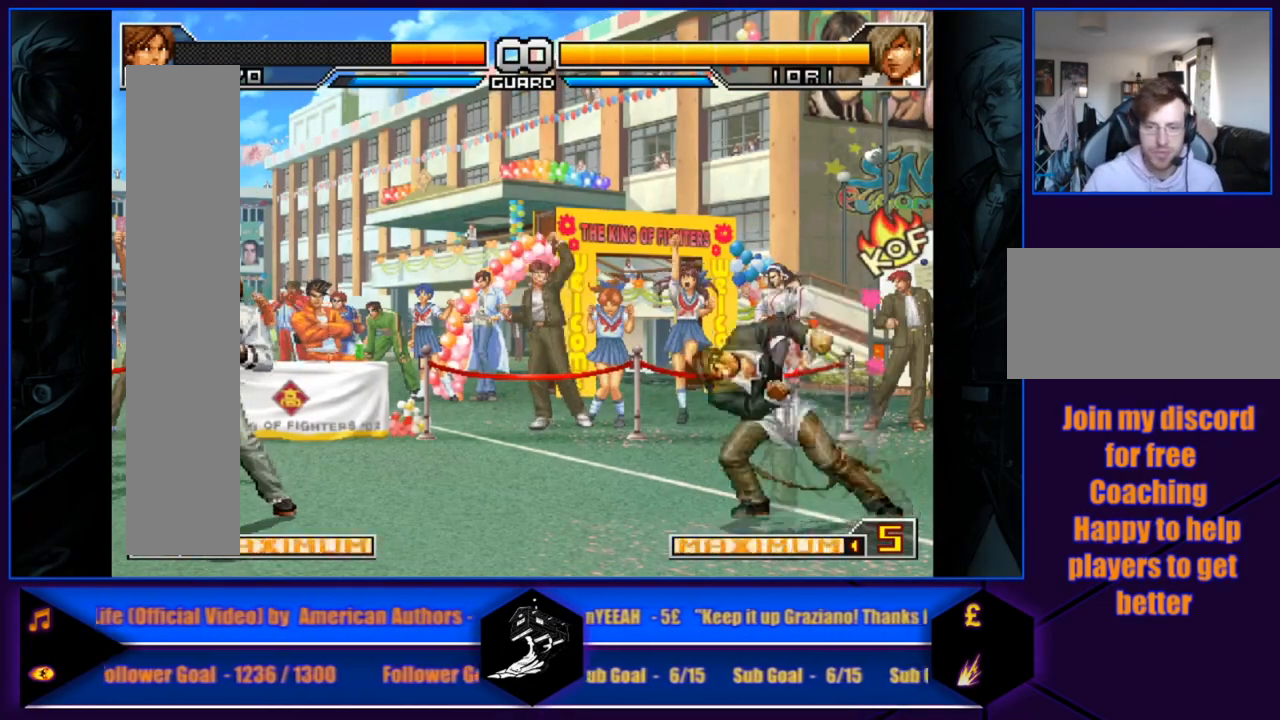
{"buttons": [], "left_stick": "center", "events": []}
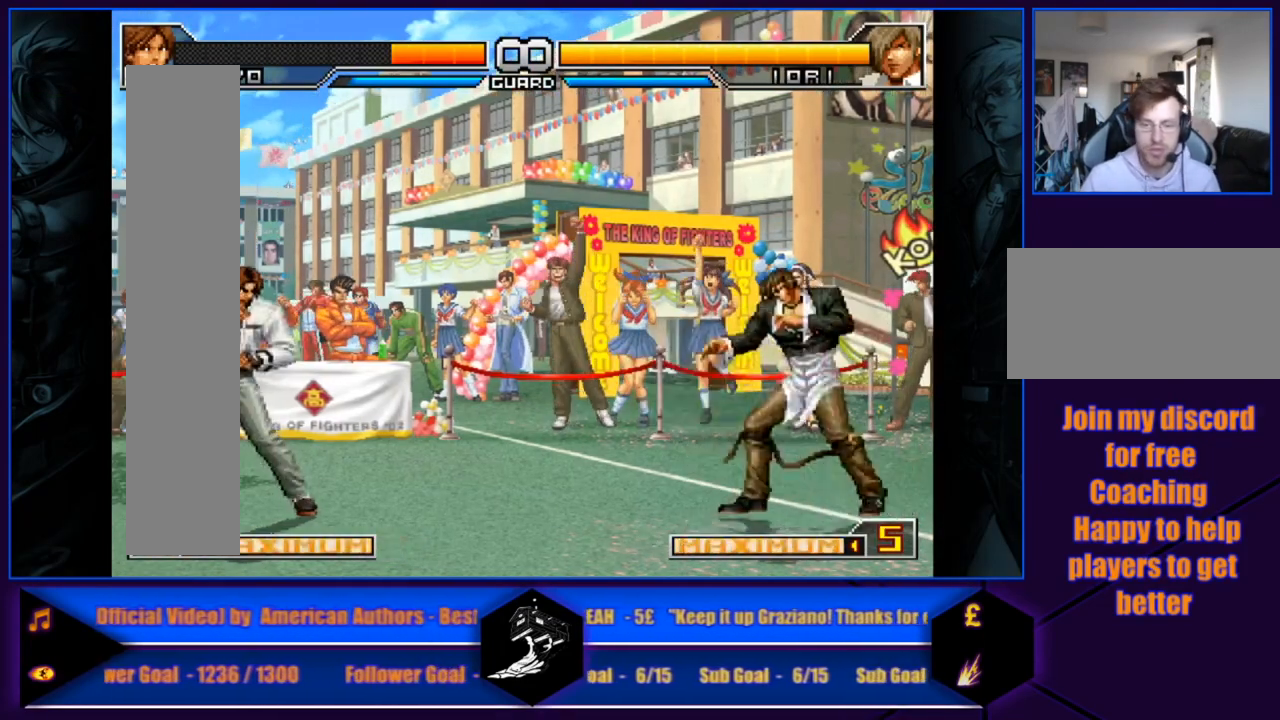
{"buttons": [], "left_stick": "left", "events": [[500, "left_stick", "left"]]}
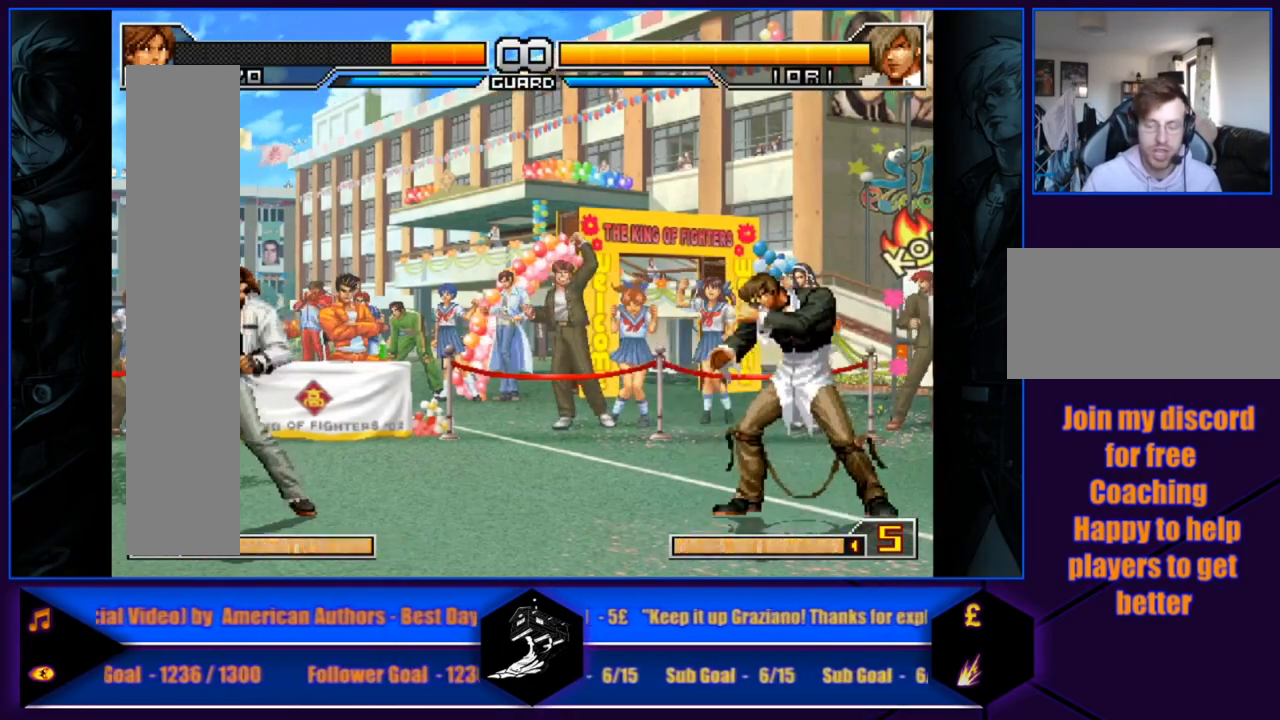
{"buttons": [], "left_stick": "center", "events": [[200, "left_stick", "center"]]}